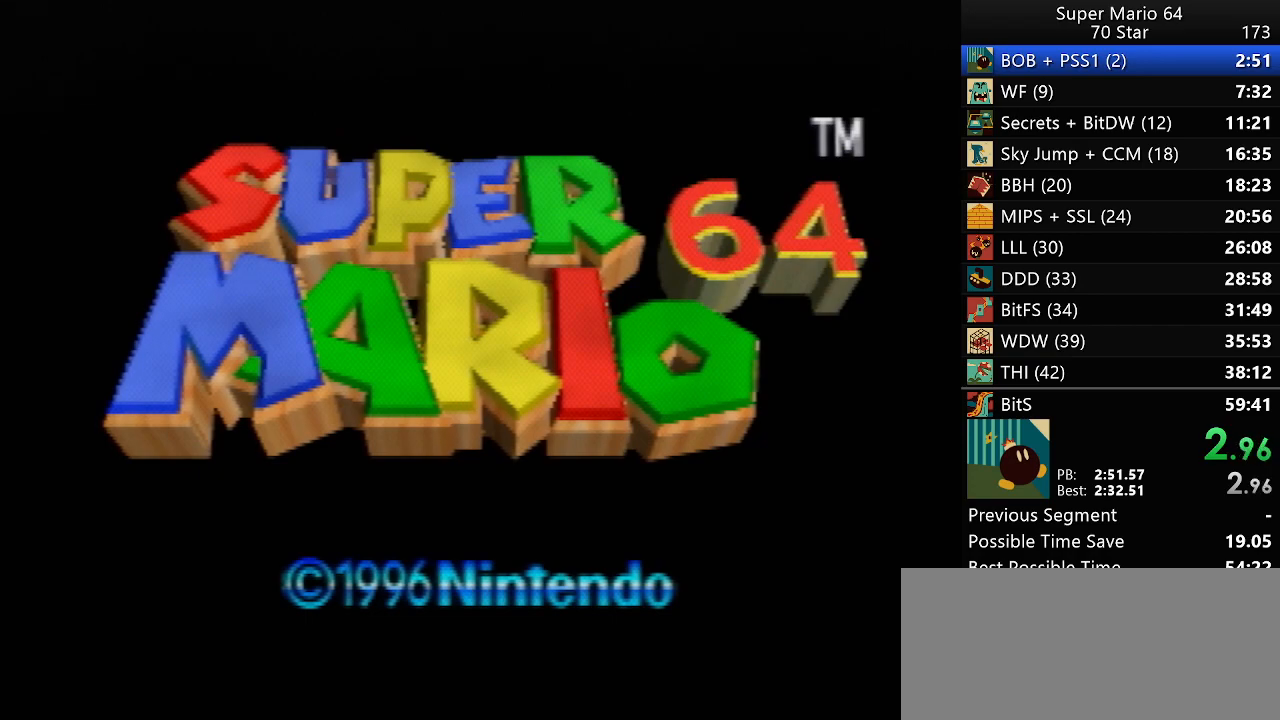
Gameplay with a controller (Nintendo layout); each line is a JSON object with the inputs held at the frame after it (dt_ms = milliseconds from this image to that frame). "events" lists button and stick changes between this image and that frame as [ms after this image, input, new state], when the widget could be followed in between. Not read: A L3 R3 X Y.
{"dt_ms": 500, "buttons": ["B"], "left_stick": "center", "events": [[150, "B", "down"], [267, "B", "up"], [450, "B", "down"]]}
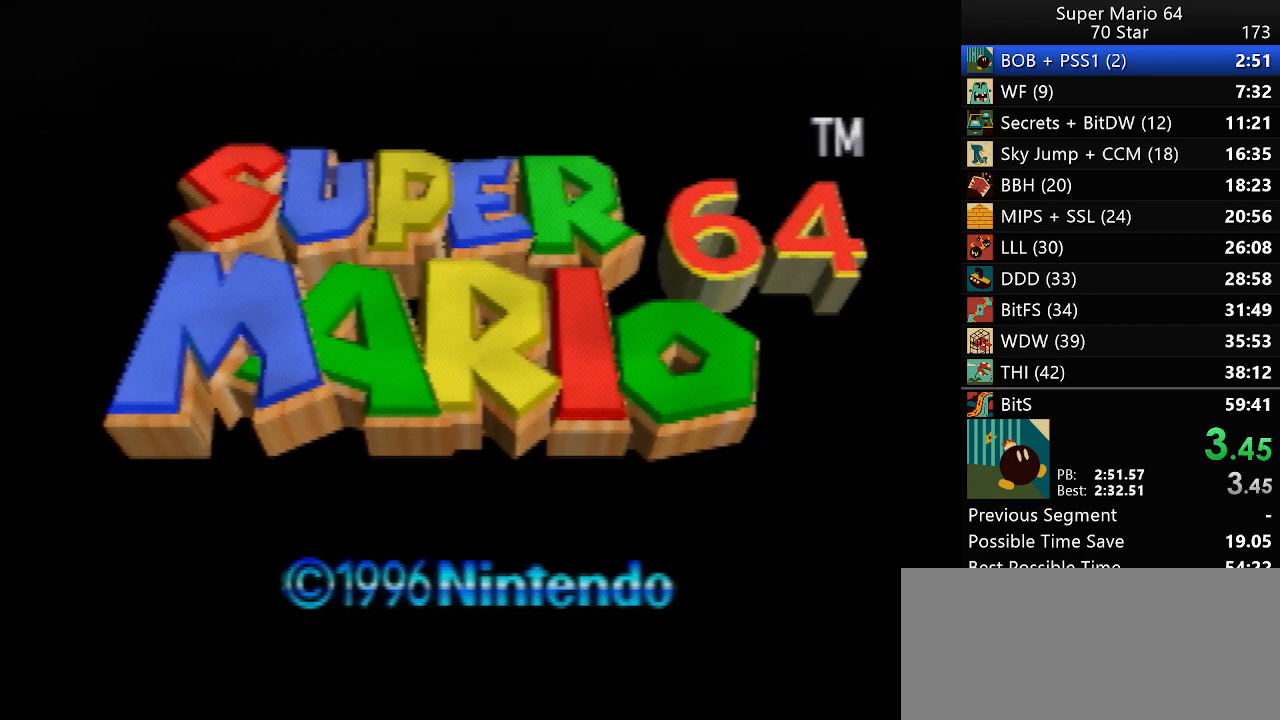
{"dt_ms": 500, "buttons": [], "left_stick": "center", "events": [[33, "B", "up"]]}
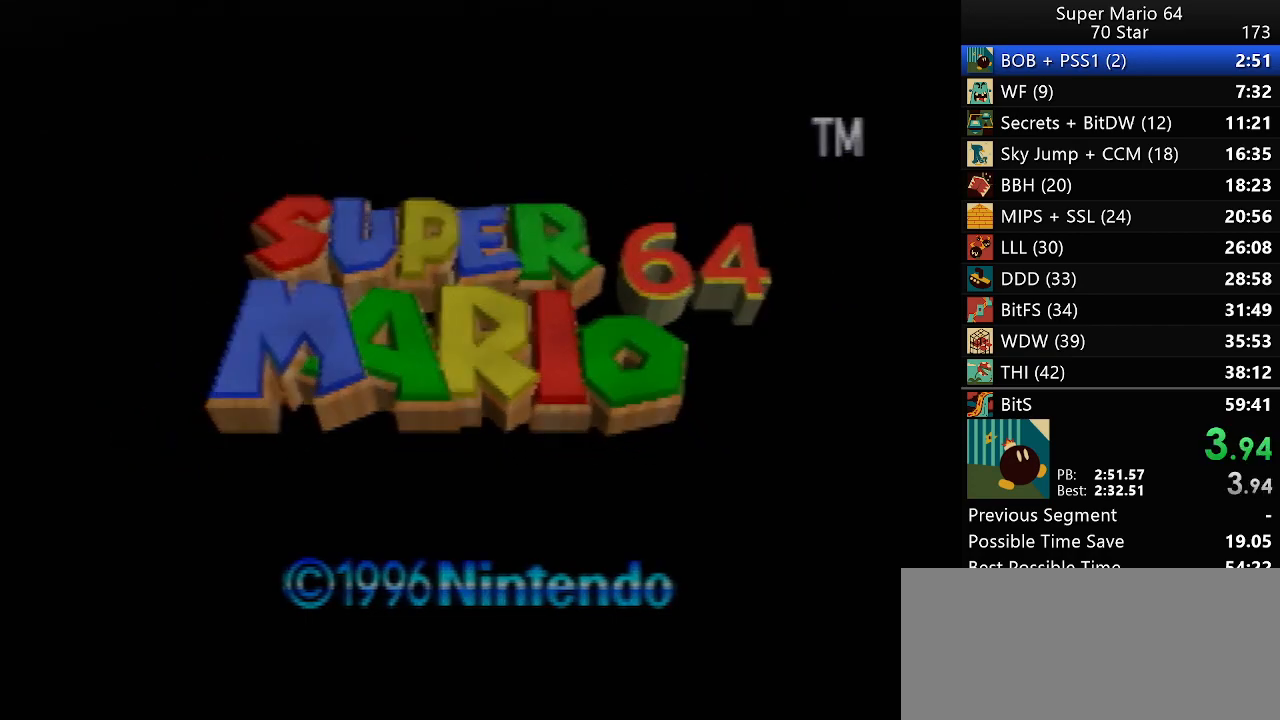
{"dt_ms": 500, "buttons": [], "left_stick": "center", "events": []}
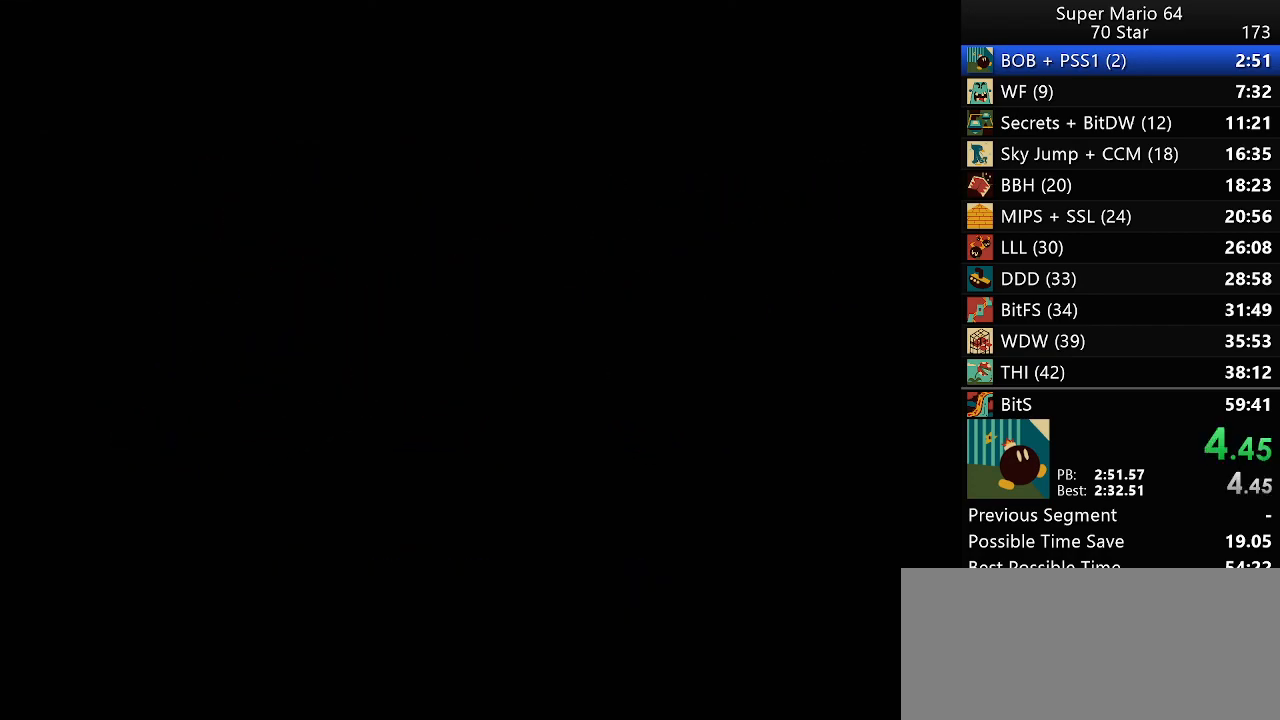
{"dt_ms": 500, "buttons": [], "left_stick": "center", "events": []}
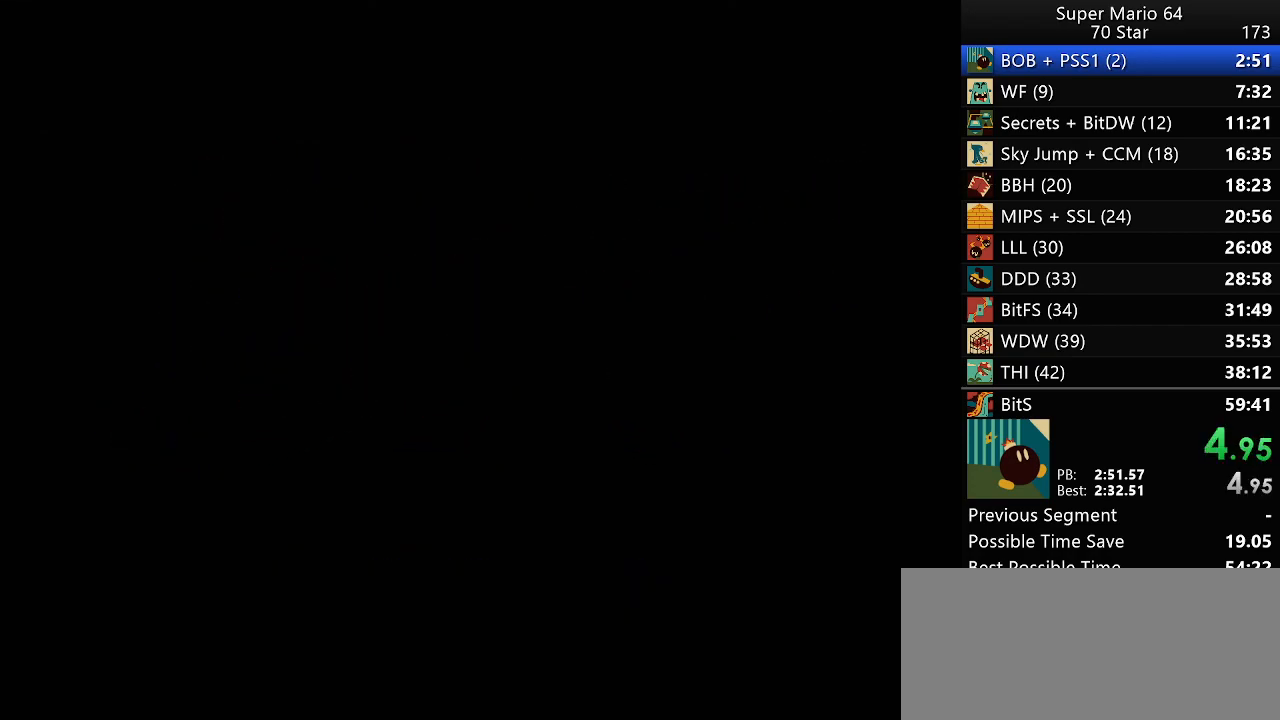
{"dt_ms": 500, "buttons": [], "left_stick": "center", "events": []}
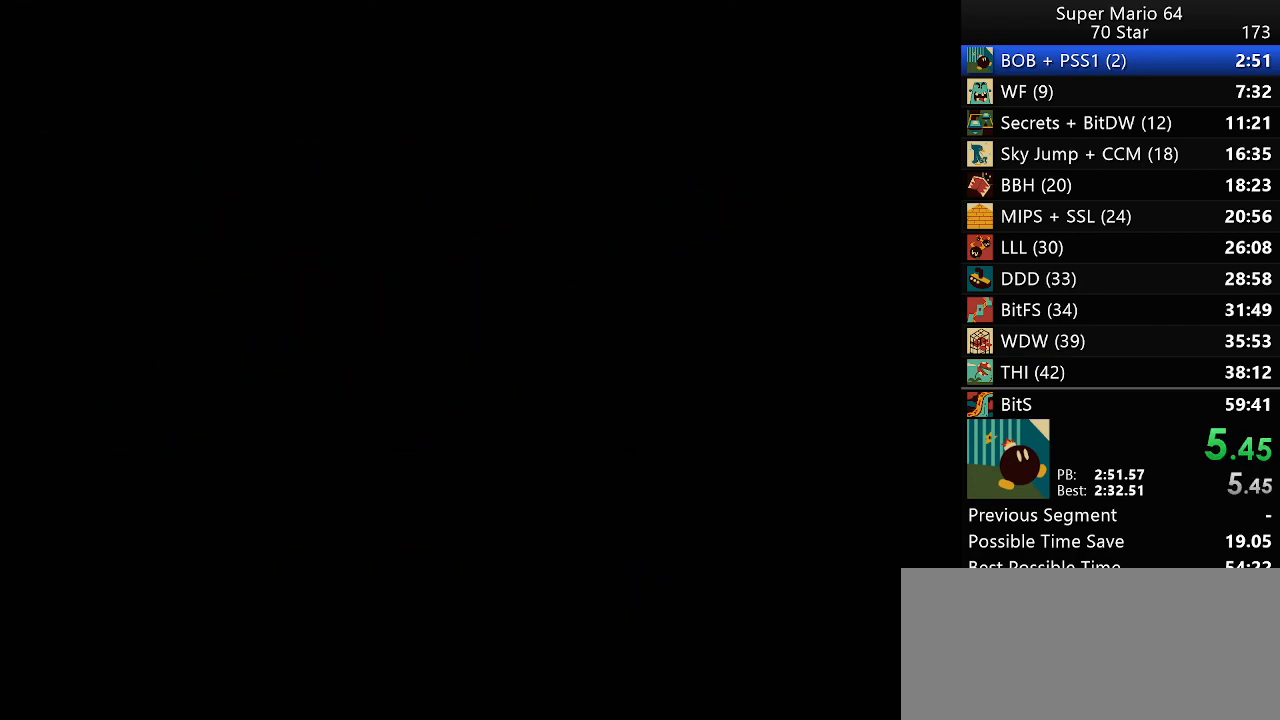
{"dt_ms": 500, "buttons": [], "left_stick": "center", "events": [[150, "START", "down"], [450, "START", "up"]]}
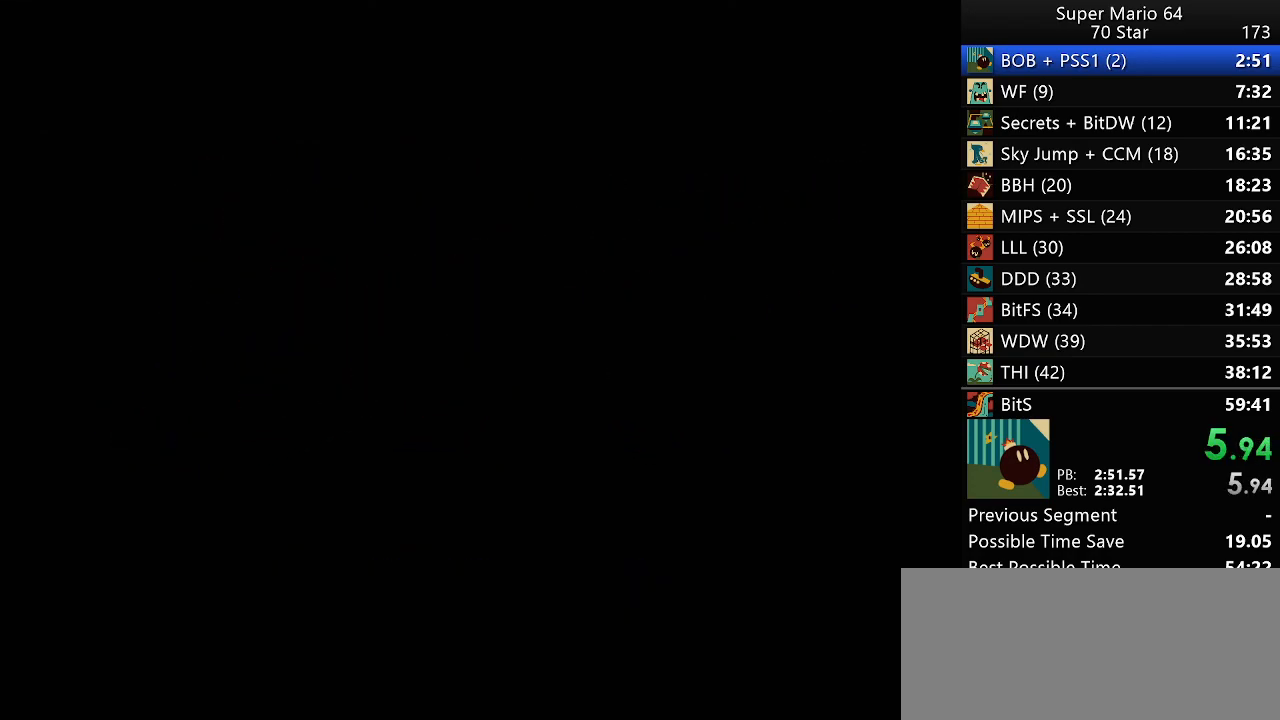
{"dt_ms": 1000, "buttons": [], "left_stick": "center", "events": [[33, "START", "down"], [217, "START", "up"], [283, "START", "down"], [633, "START", "up"], [800, "START", "down"], [867, "START", "up"]]}
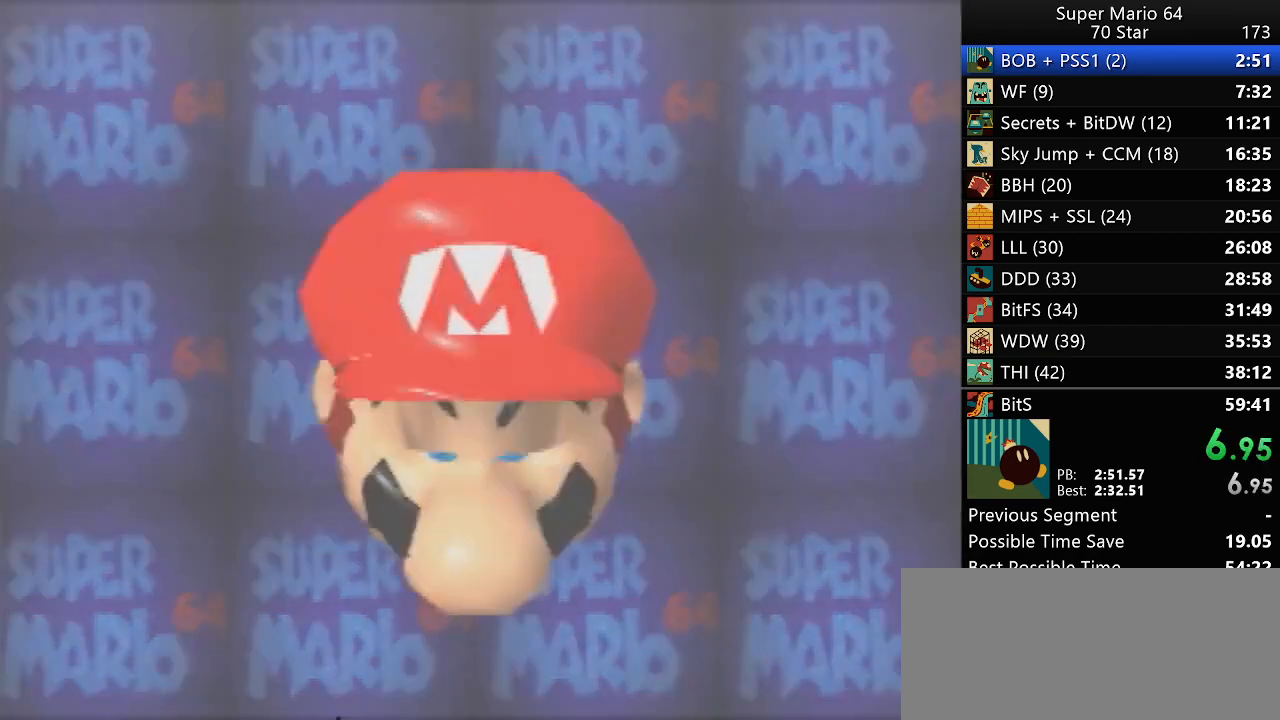
{"dt_ms": 500, "buttons": [], "left_stick": "center", "events": [[150, "START", "down"], [267, "START", "up"]]}
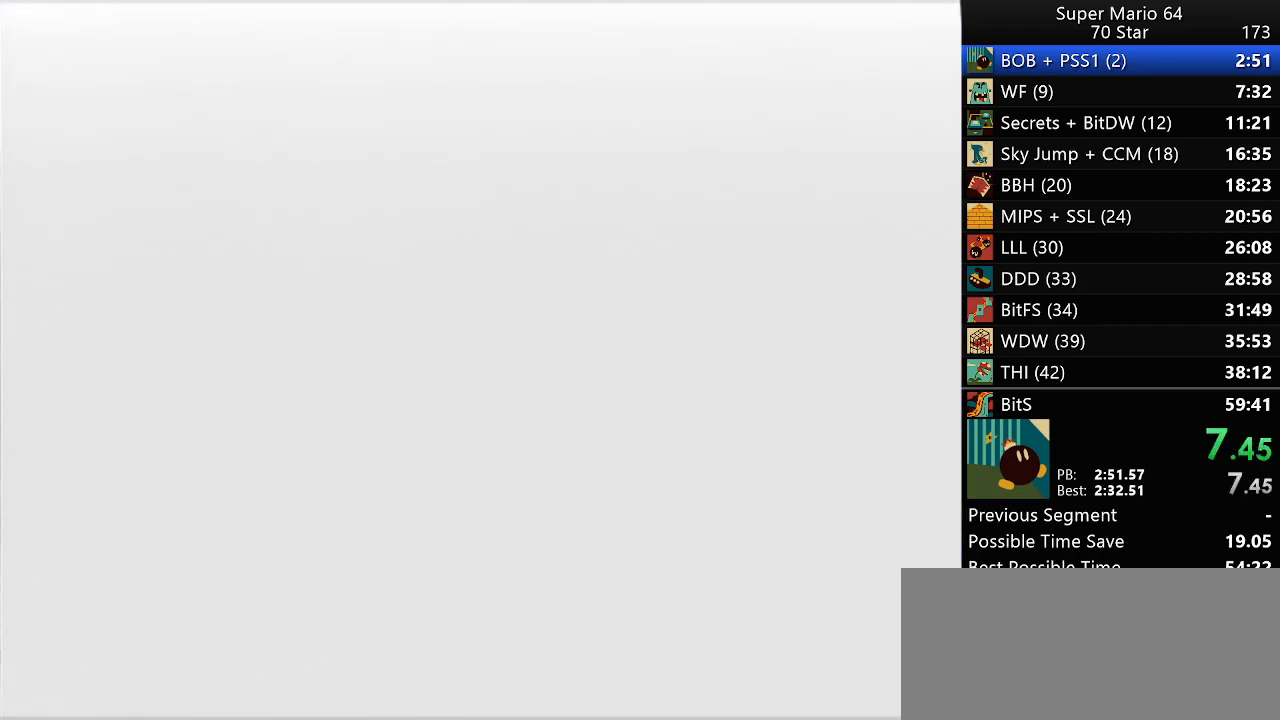
{"dt_ms": 1000, "buttons": [], "left_stick": "center", "events": [[133, "START", "down"], [217, "START", "up"], [367, "START", "down"], [417, "B", "down"], [417, "START", "up"], [500, "B", "up"], [600, "B", "down"], [683, "B", "up"], [783, "B", "down"], [800, "START", "down"], [867, "B", "up"], [867, "START", "up"]]}
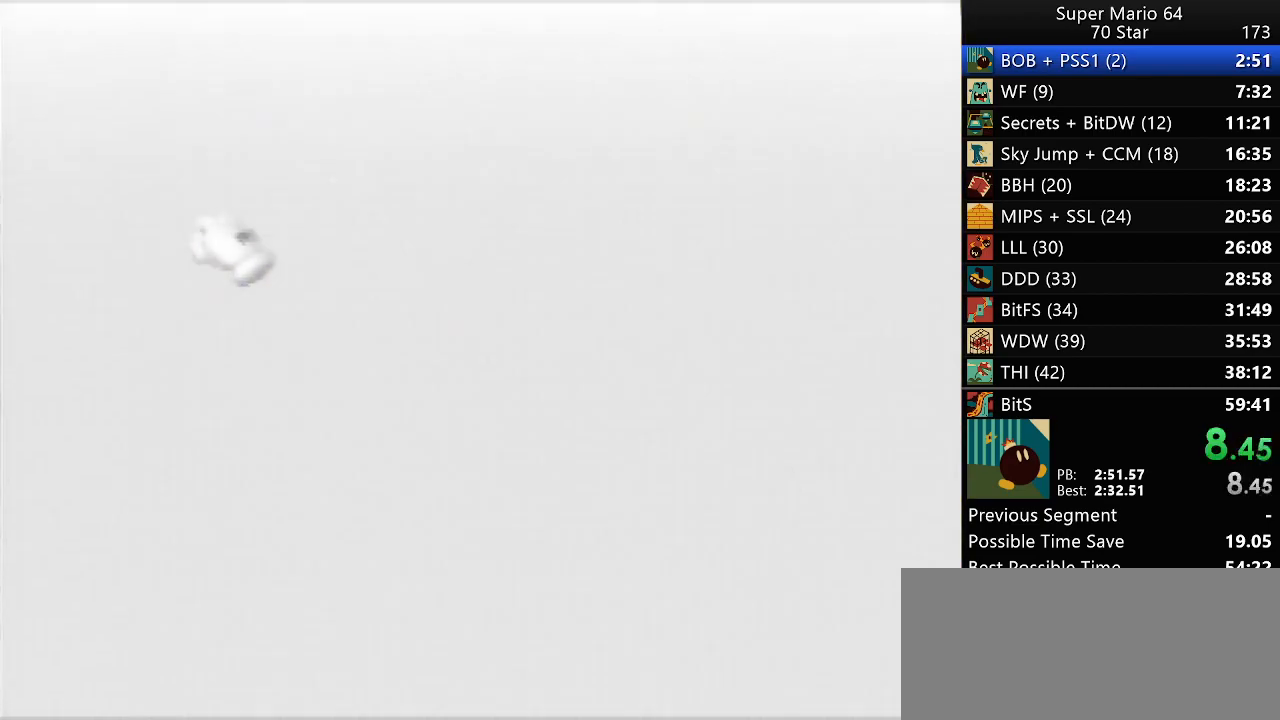
{"dt_ms": 500, "buttons": [], "left_stick": "center", "events": []}
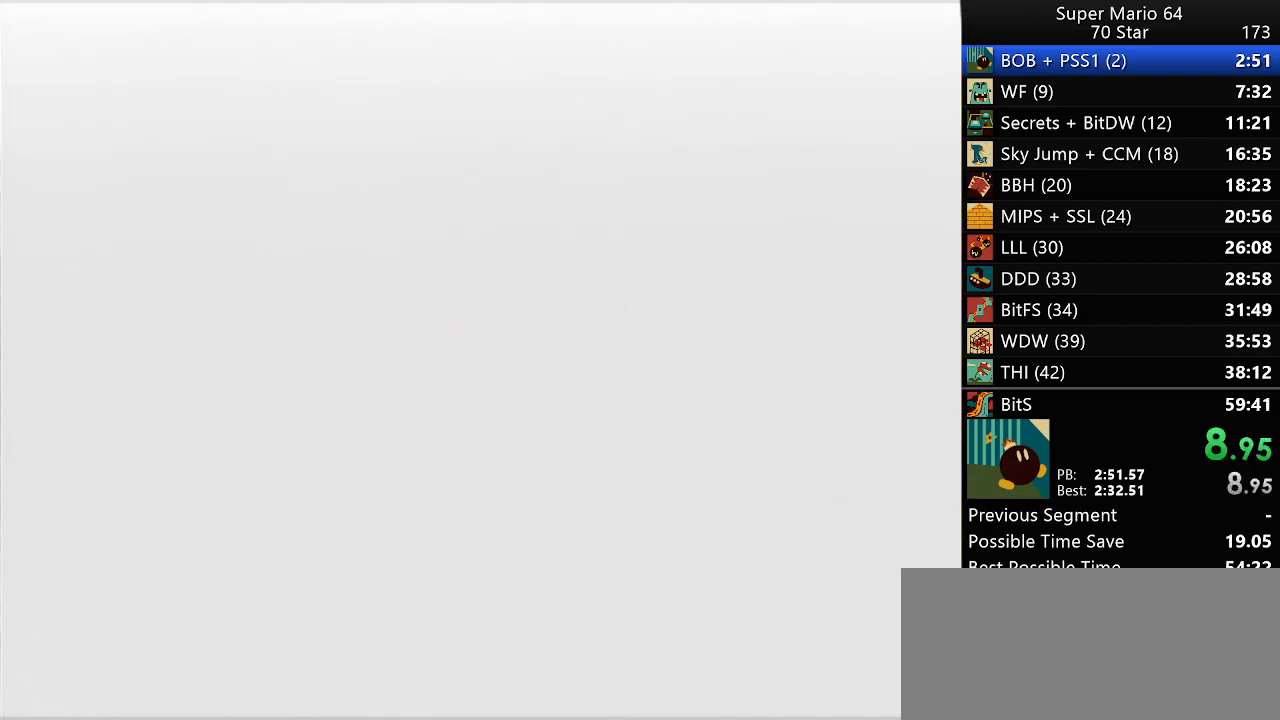
{"dt_ms": 500, "buttons": [], "left_stick": "center", "events": [[383, "START", "down"], [450, "START", "up"]]}
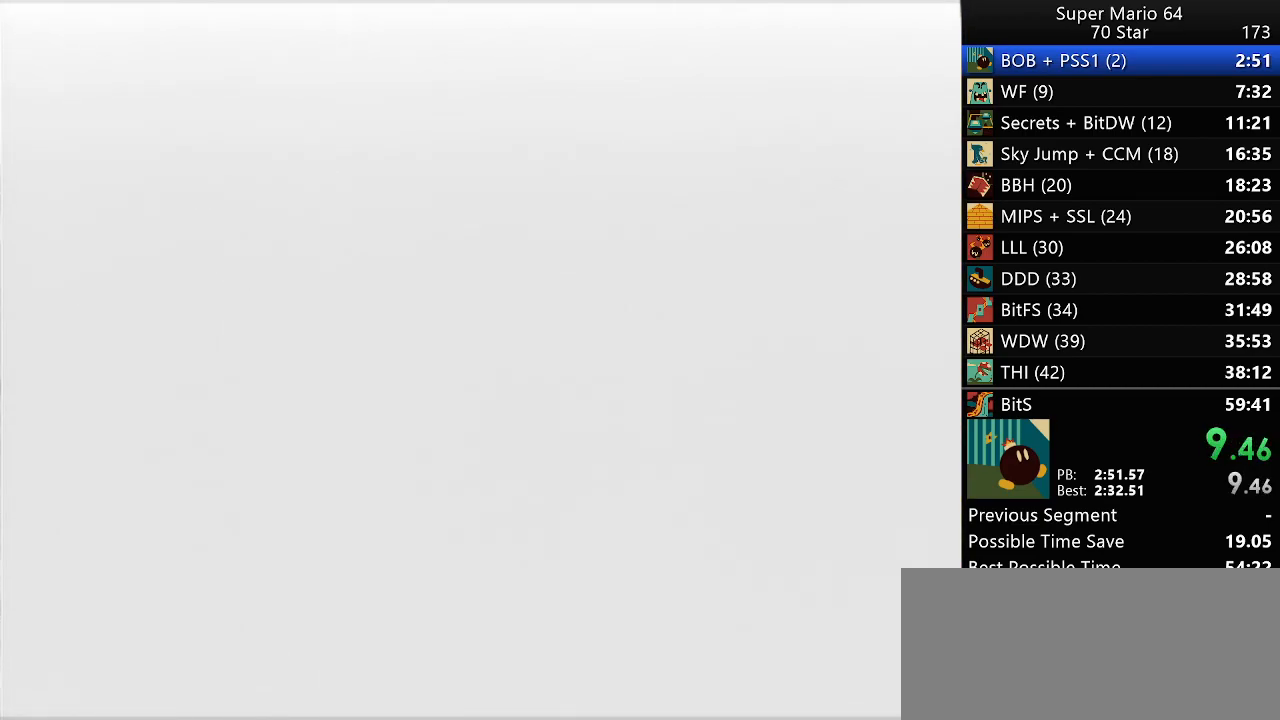
{"dt_ms": 1000, "buttons": [], "left_stick": "center", "events": [[283, "START", "down"], [567, "START", "up"], [650, "START", "down"], [717, "START", "up"], [783, "START", "down"], [833, "START", "up"], [917, "START", "down"], [983, "START", "up"]]}
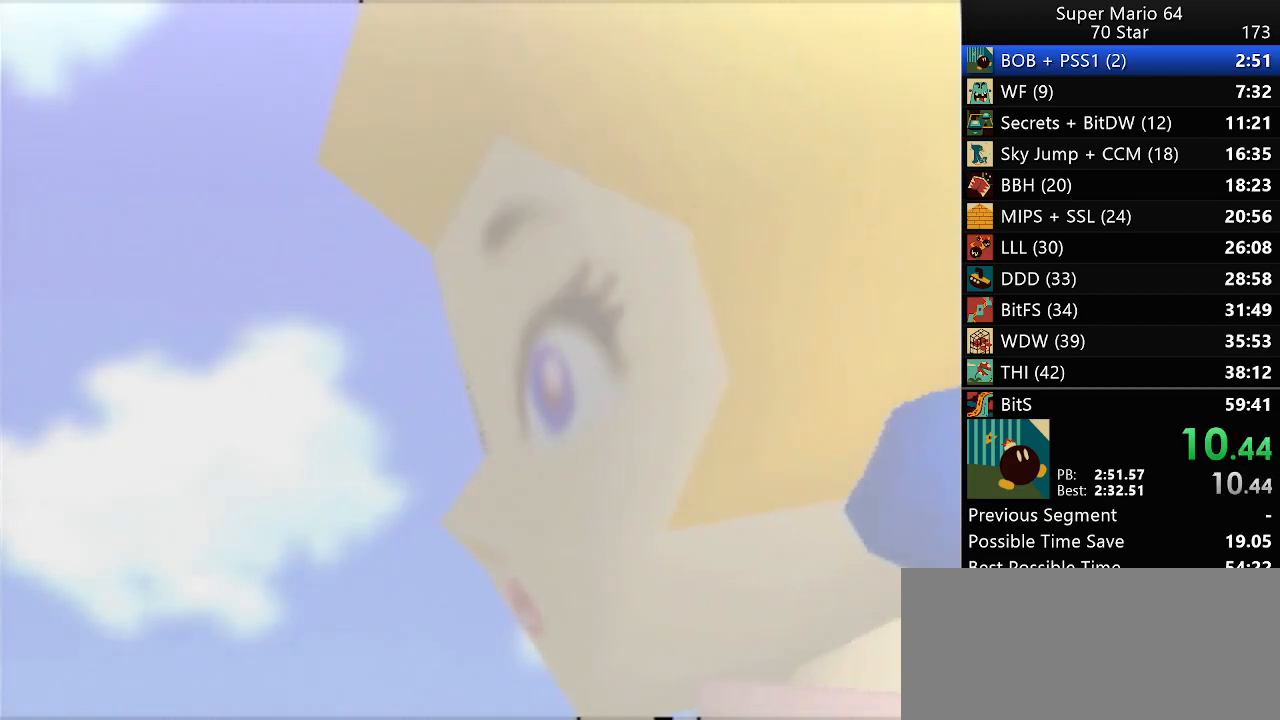
{"dt_ms": 500, "buttons": [], "left_stick": "center", "events": [[150, "START", "down"], [250, "START", "up"]]}